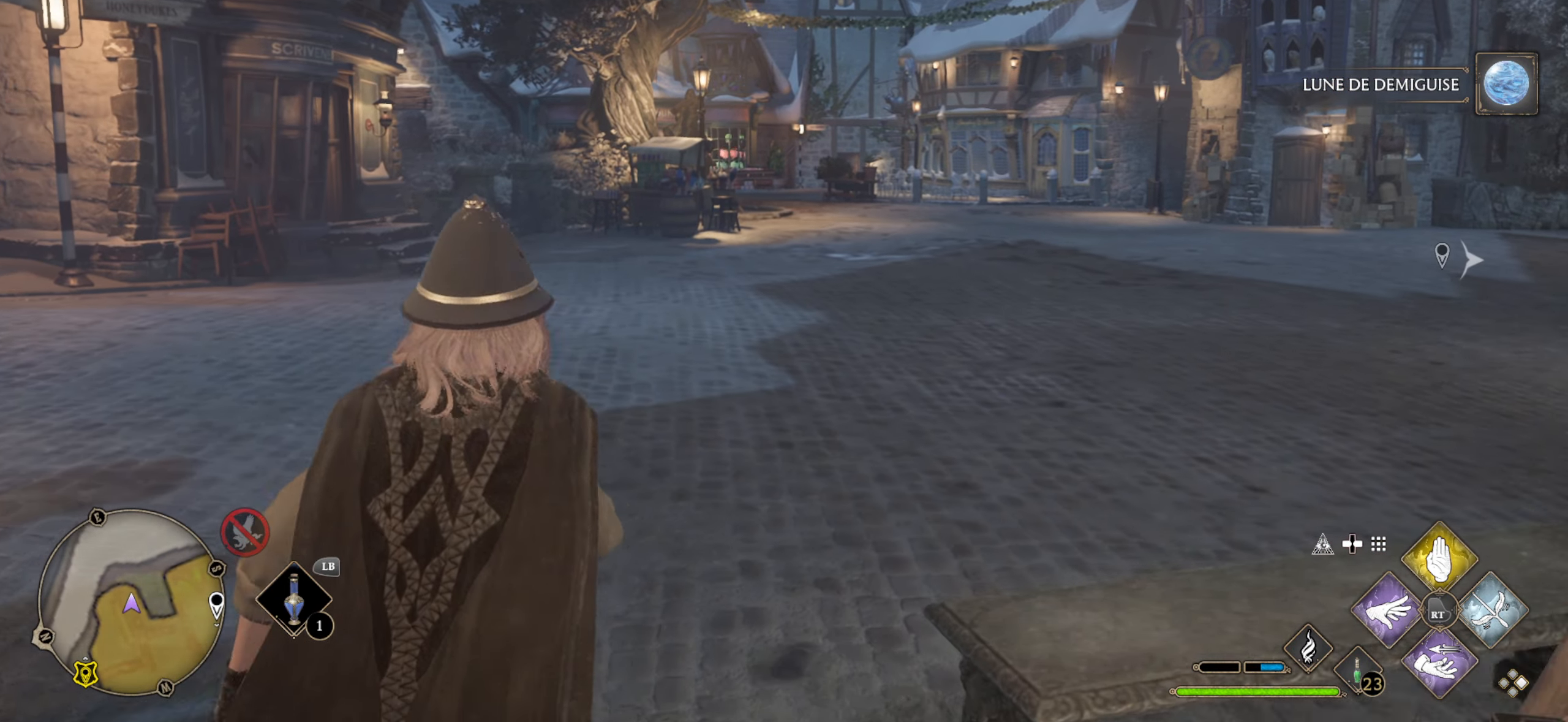
Gameplay with a controller (Xbox layout); each line is a JSON object with the inputs held at the frame after it. "events" lists button and stick changes between this image and that frame as [ms after this image, input, new state], when the widget could be followed in between.
{"buttons": [], "left_stick": "center", "right_stick": "center", "events": [[83, "START", "up"]]}
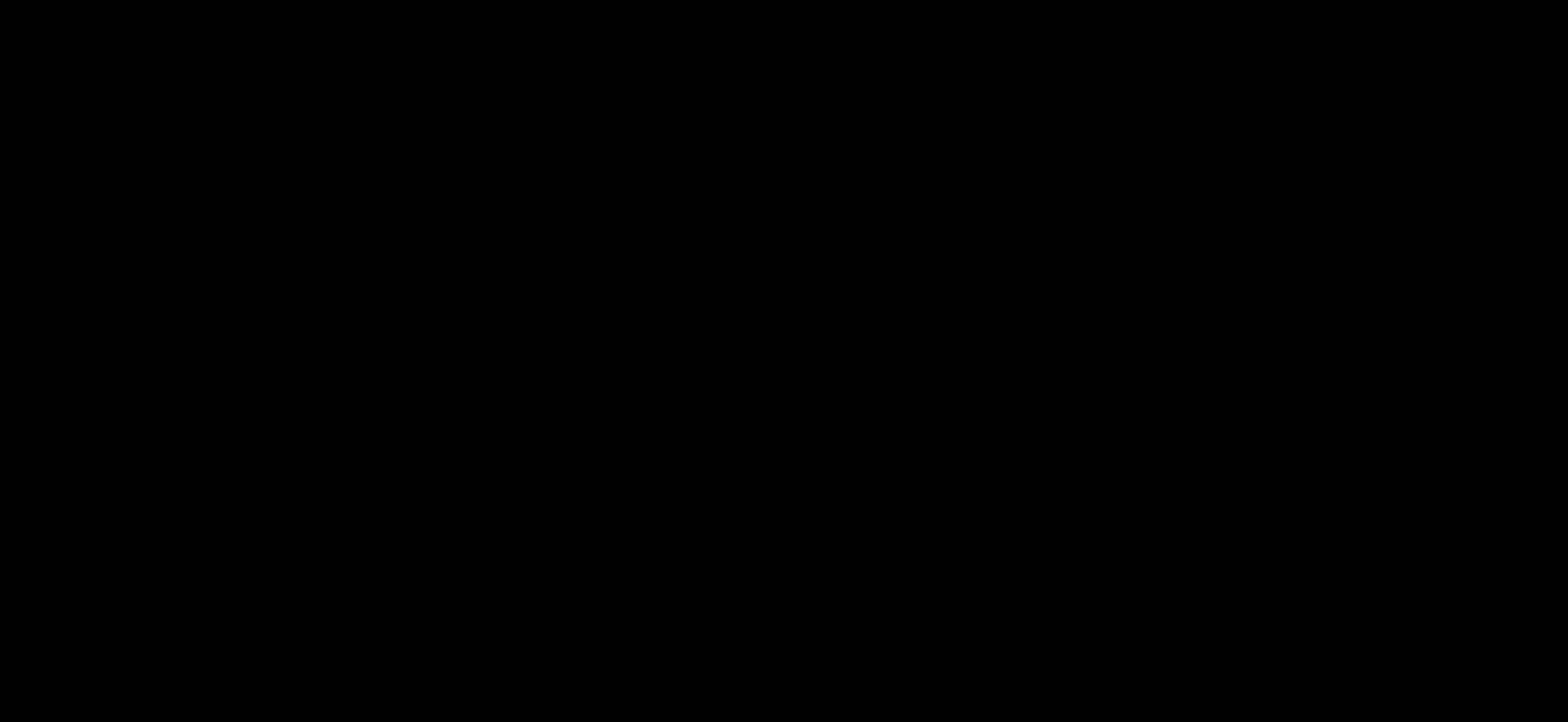
{"buttons": [], "left_stick": "center", "right_stick": "center", "events": []}
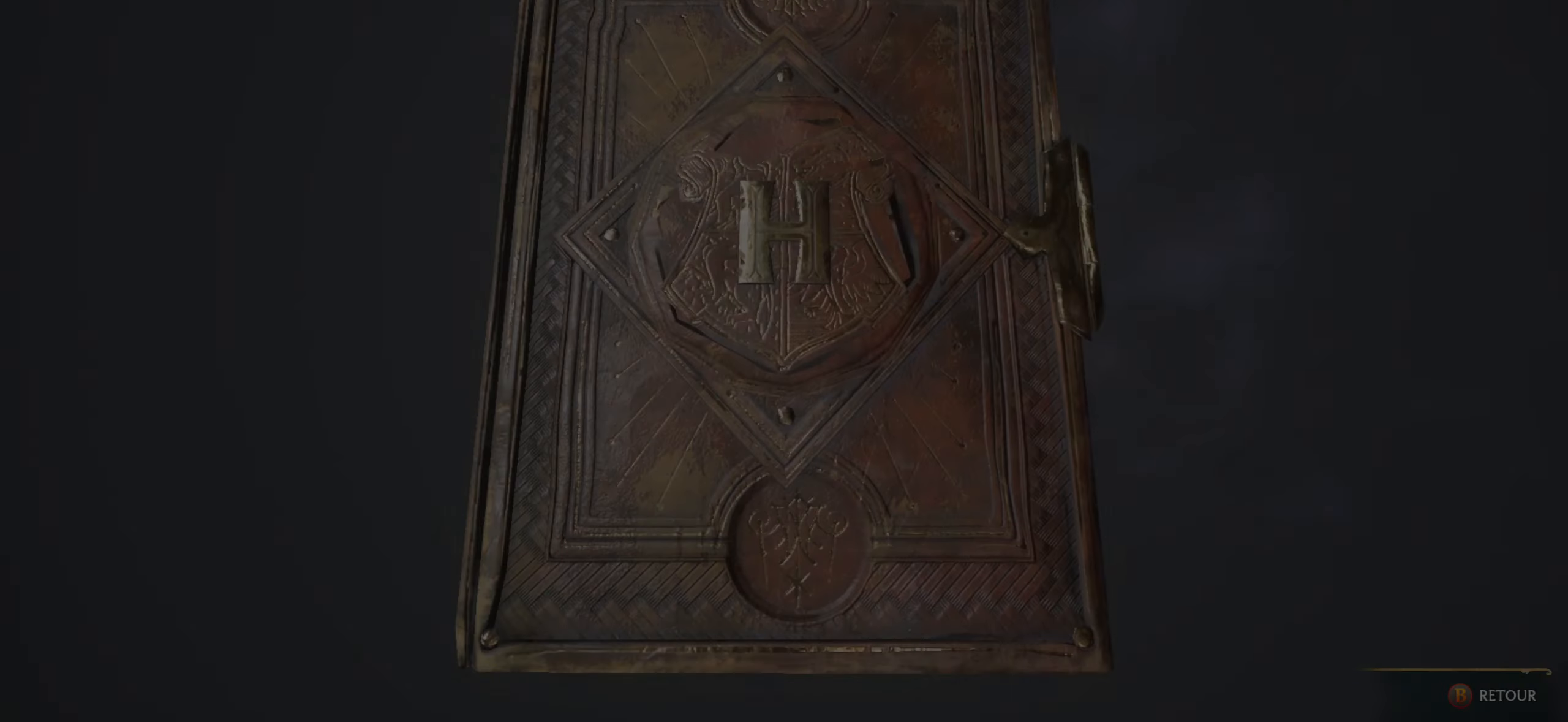
{"buttons": [], "left_stick": "center", "right_stick": "center", "events": []}
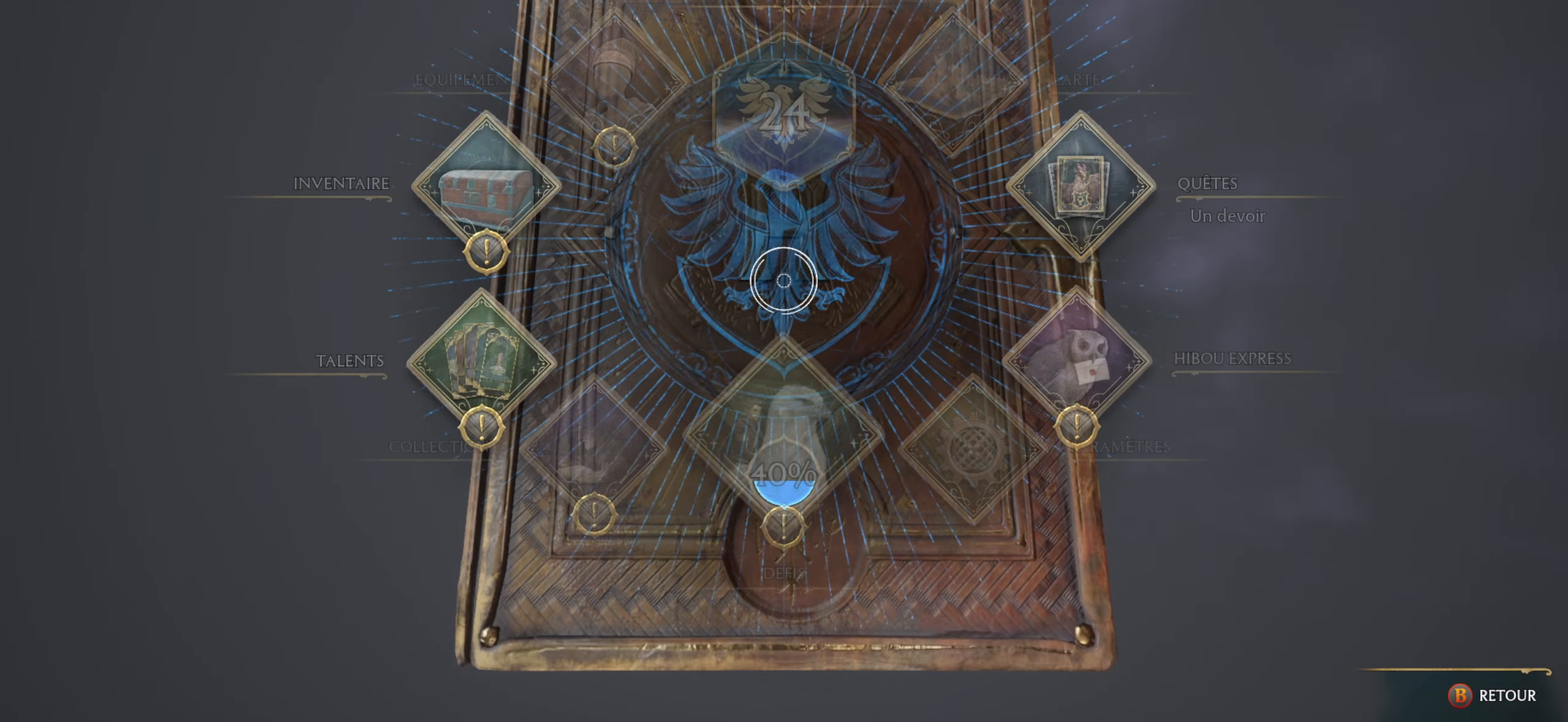
{"buttons": [], "left_stick": "center", "right_stick": "center", "events": []}
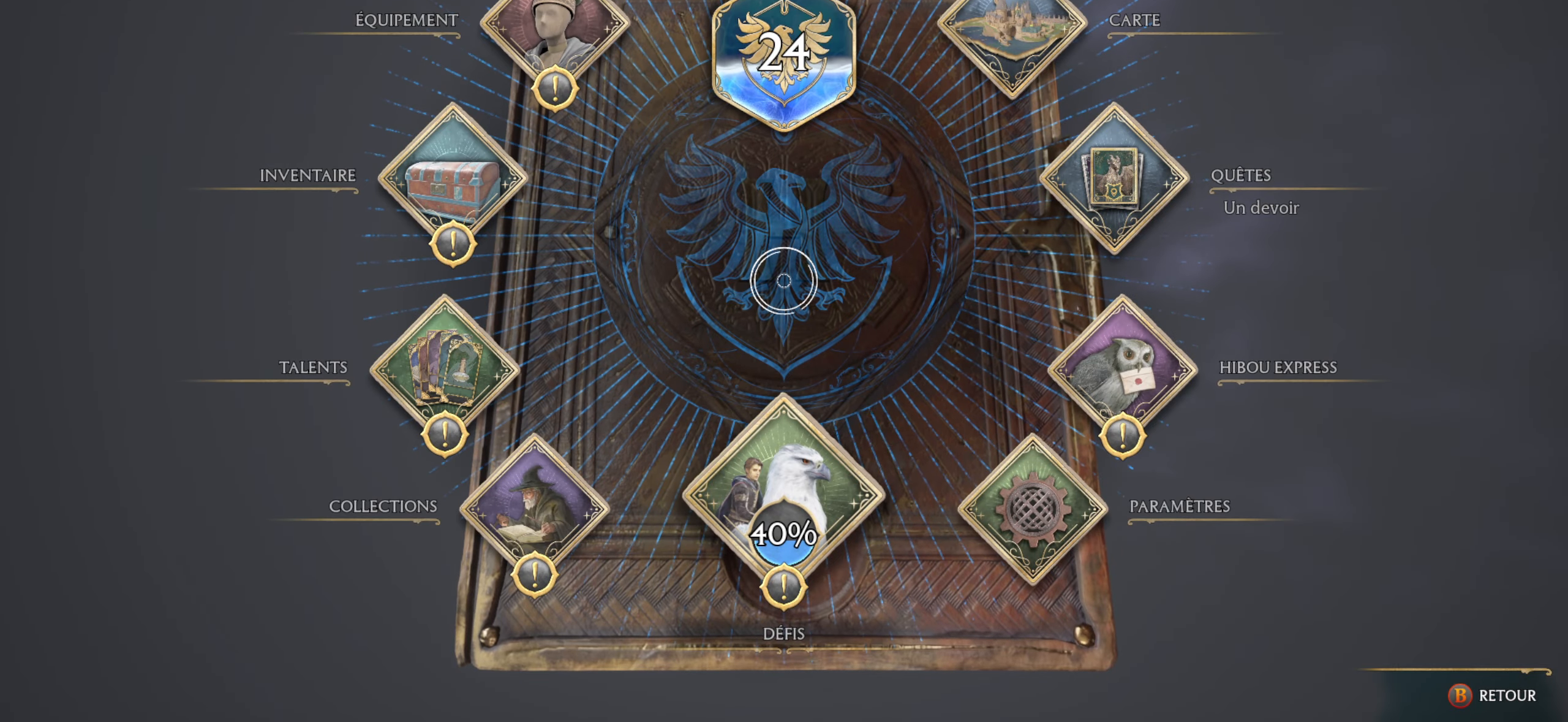
{"buttons": [], "left_stick": "center", "right_stick": "center", "events": []}
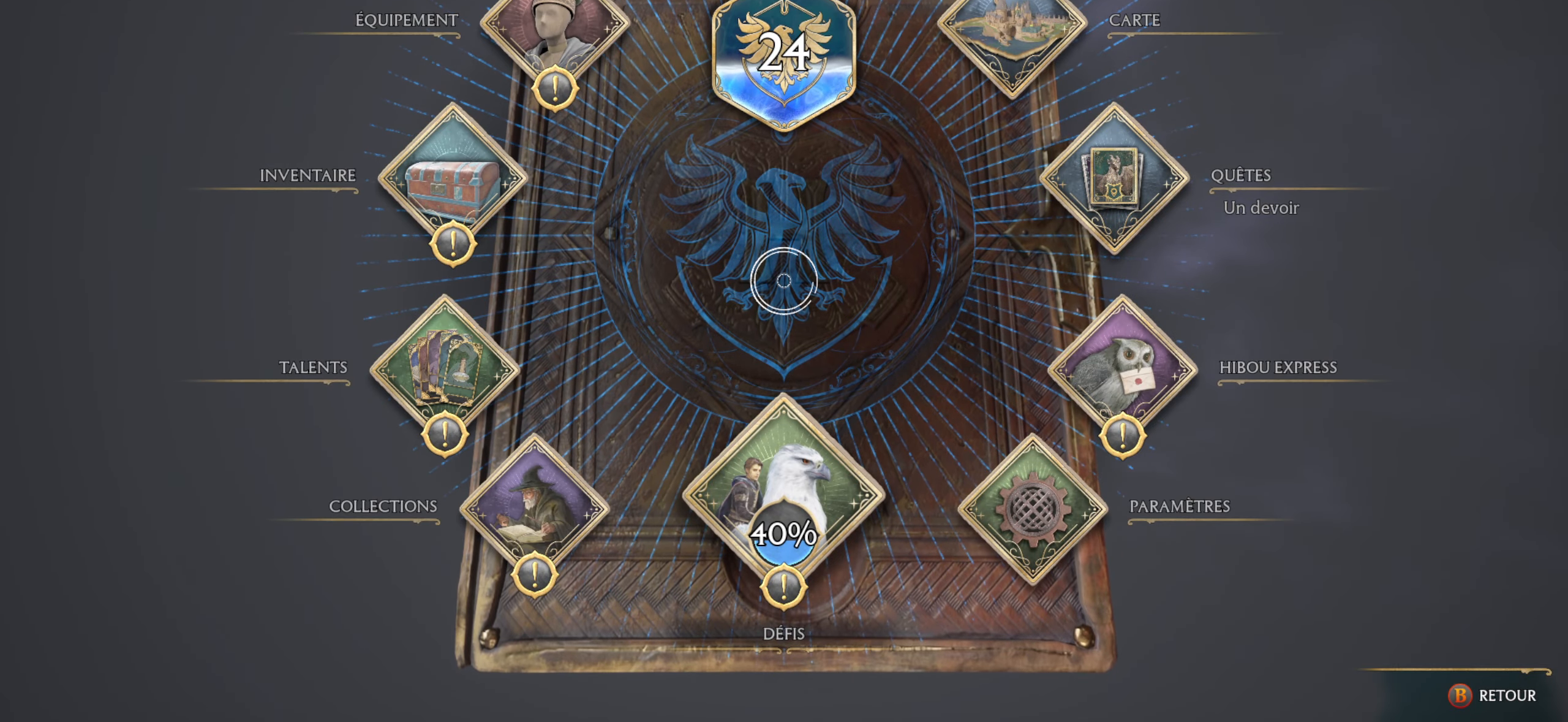
{"buttons": [], "left_stick": "center", "right_stick": "center", "events": [[150, "L2", "down"], [267, "L2", "up"]]}
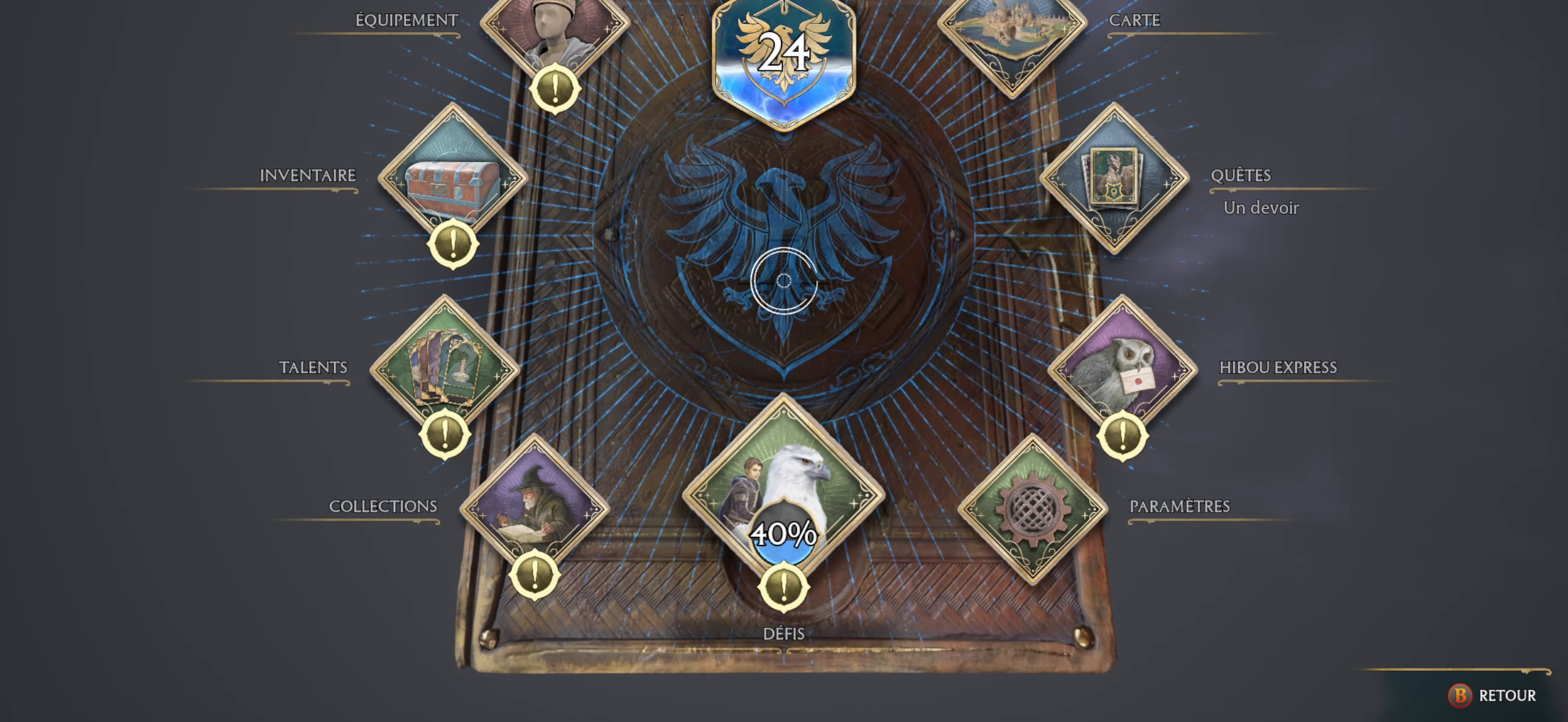
{"buttons": [], "left_stick": "up-left", "right_stick": "center", "events": [[84, "left_stick", "down-left"], [200, "left_stick", "left"], [434, "left_stick", "up-left"]]}
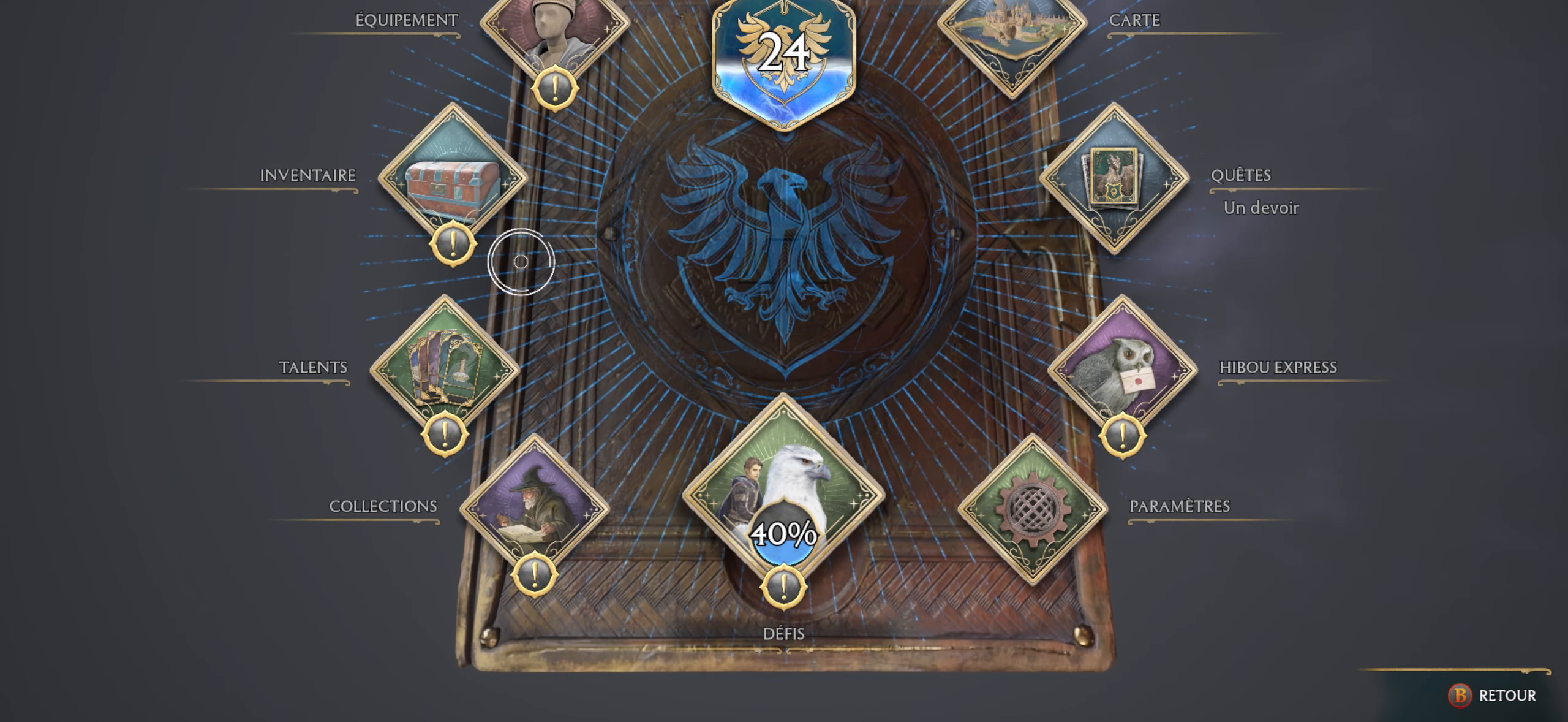
{"buttons": [], "left_stick": "center", "right_stick": "center", "events": [[100, "A", "down"], [134, "left_stick", "center"], [250, "A", "up"]]}
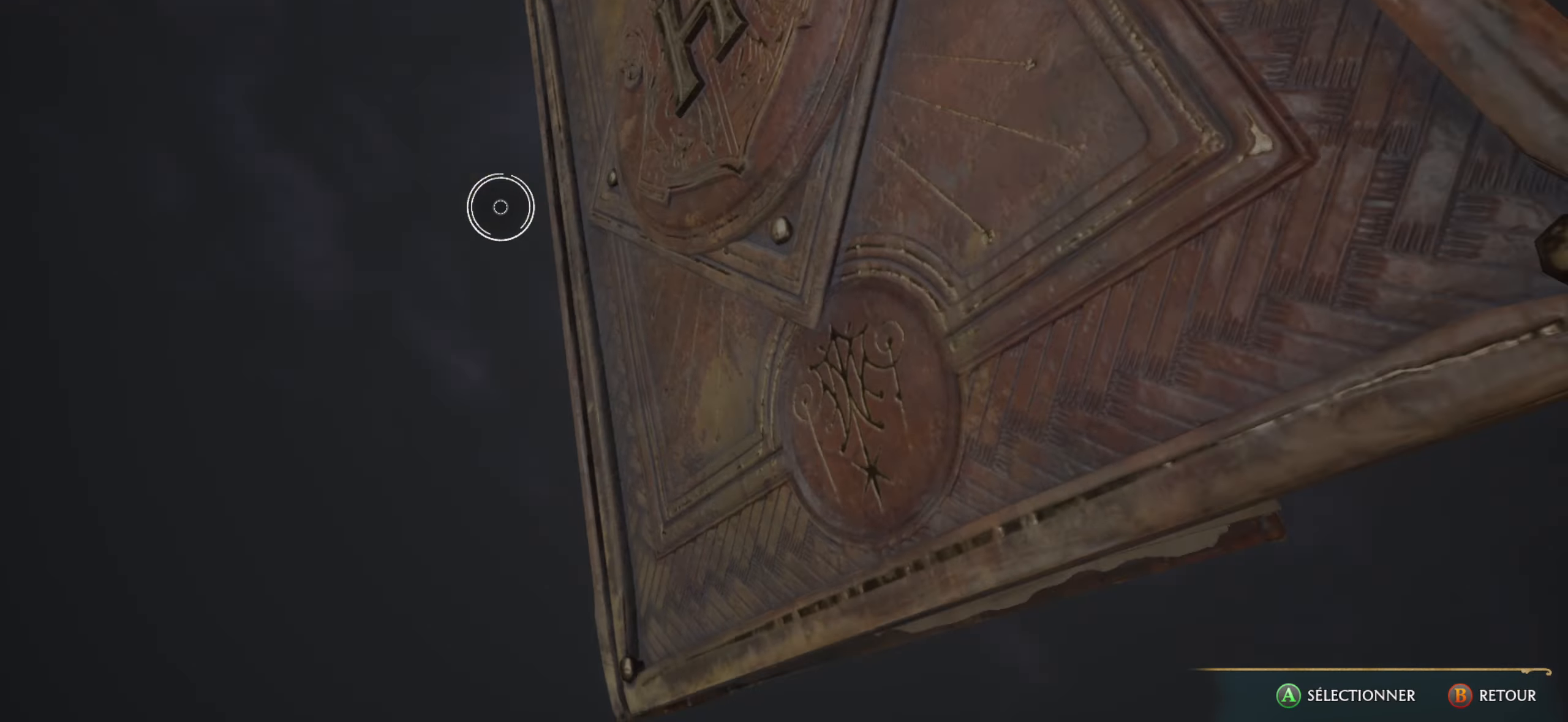
{"buttons": [], "left_stick": "center", "right_stick": "center", "events": []}
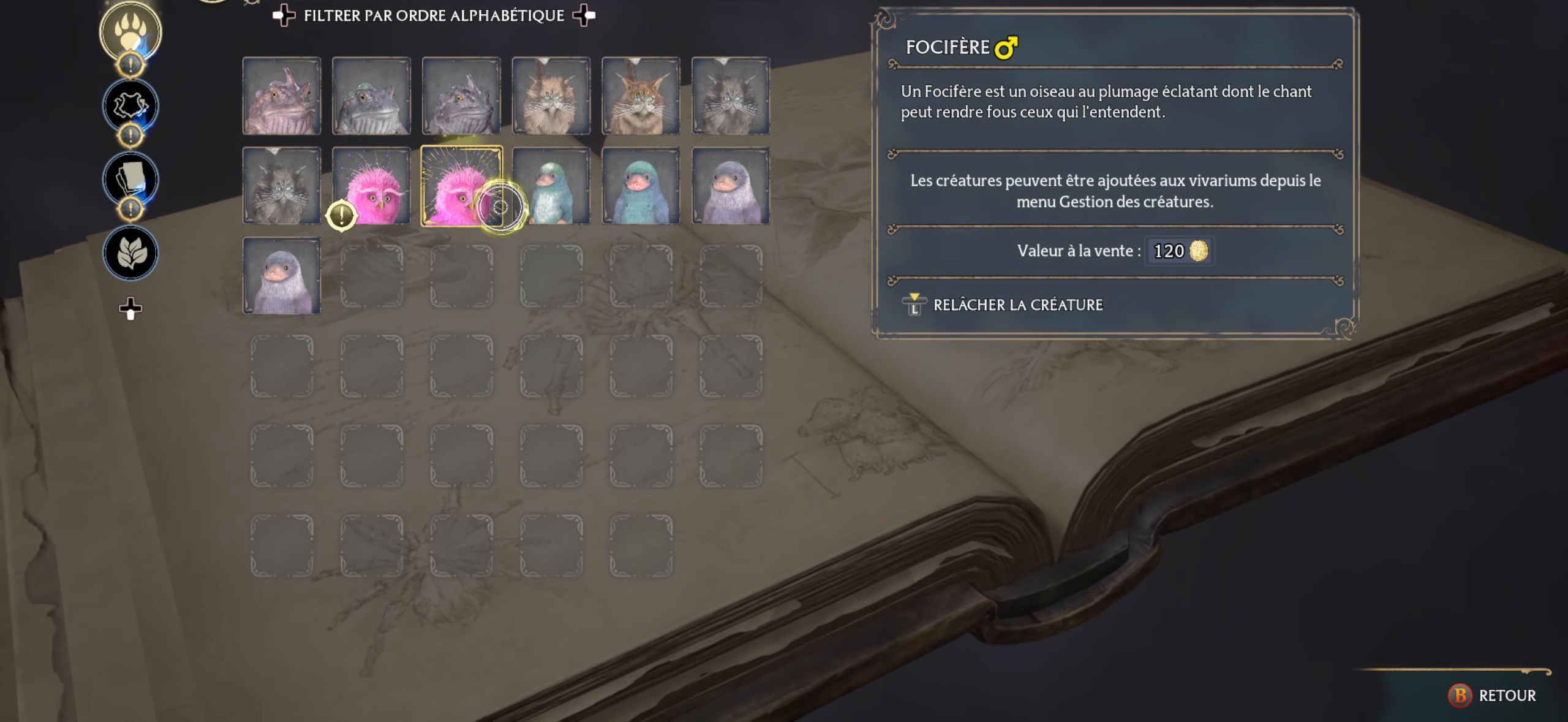
{"buttons": [], "left_stick": "left", "right_stick": "center", "events": [[50, "left_stick", "left"]]}
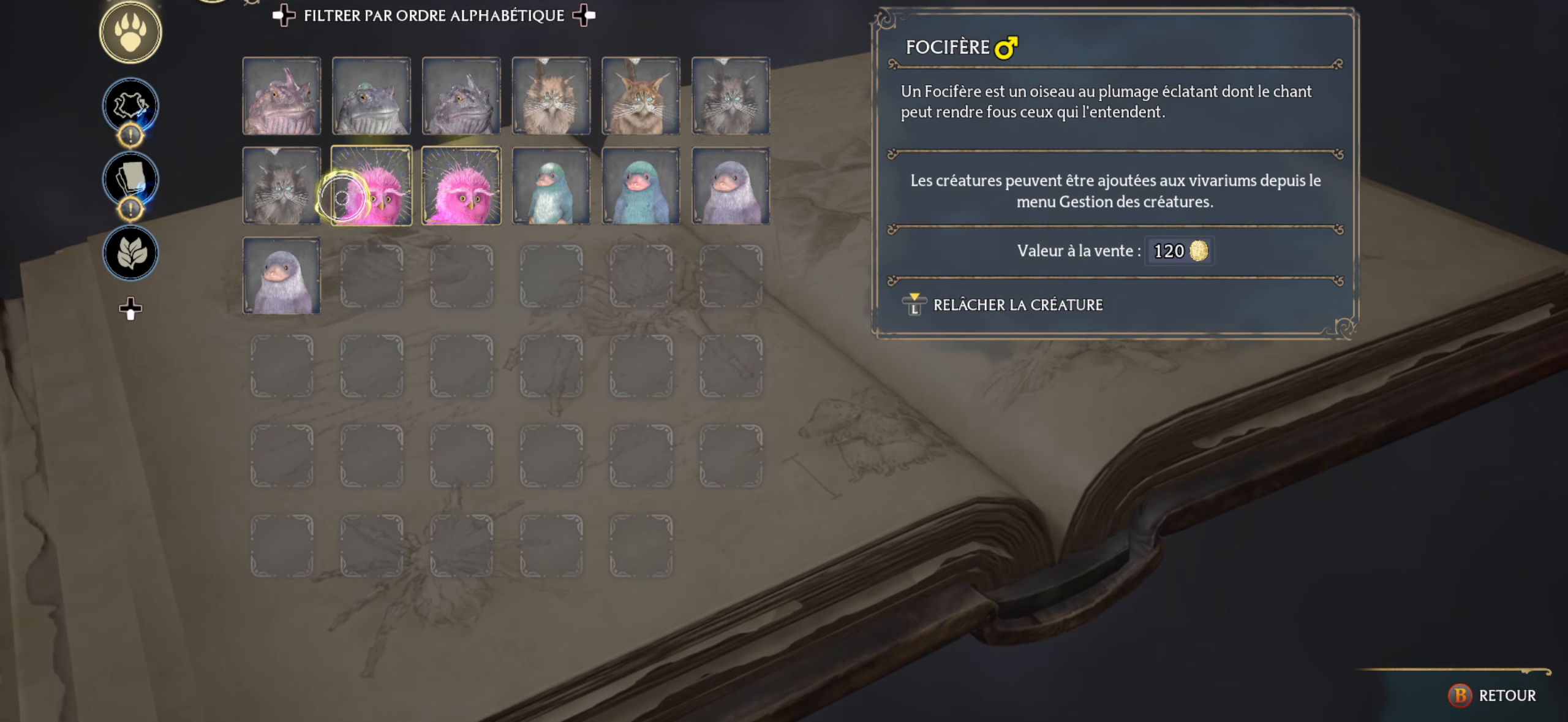
{"buttons": [], "left_stick": "down-left", "right_stick": "center", "events": [[367, "left_stick", "down-left"]]}
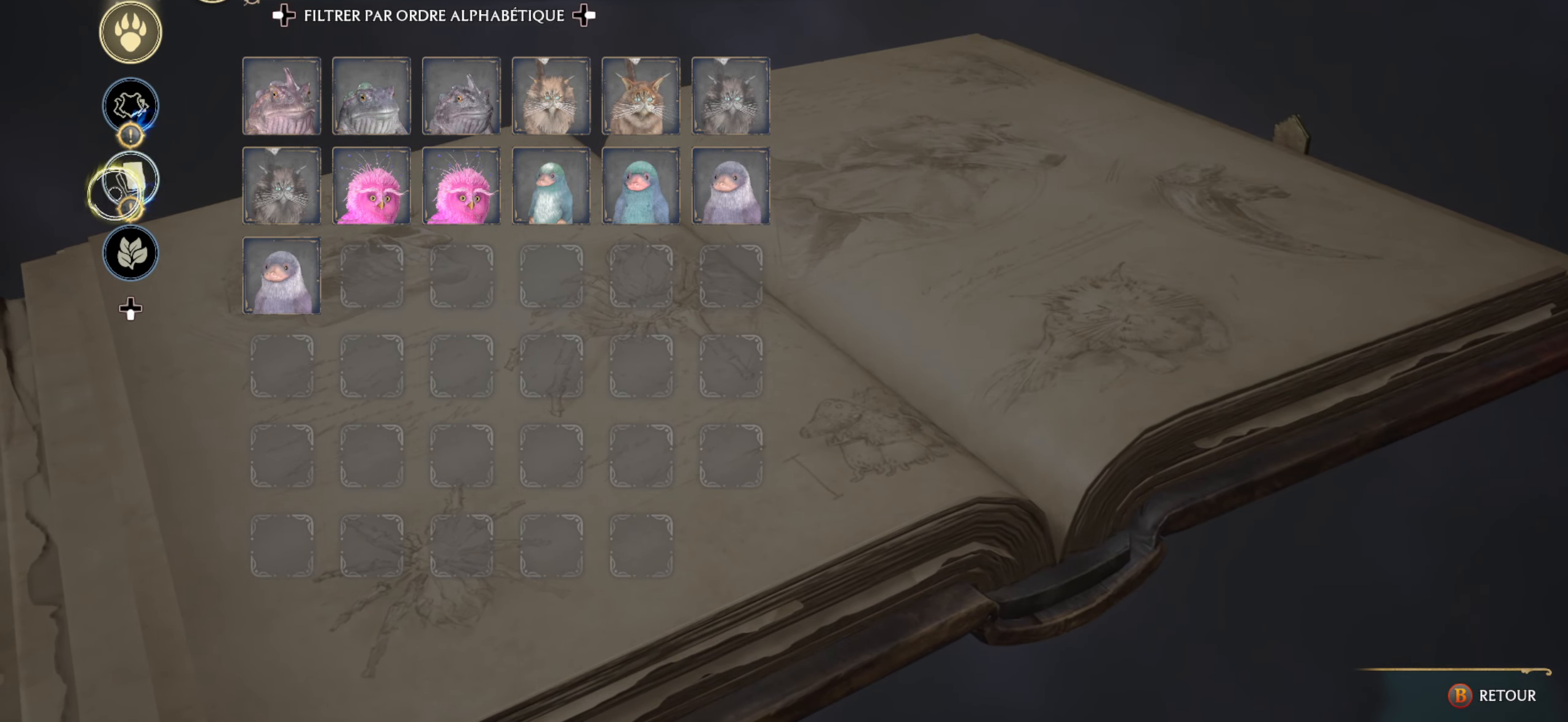
{"buttons": [], "left_stick": "center", "right_stick": "center", "events": [[17, "left_stick", "center"], [217, "A", "down"], [350, "A", "up"]]}
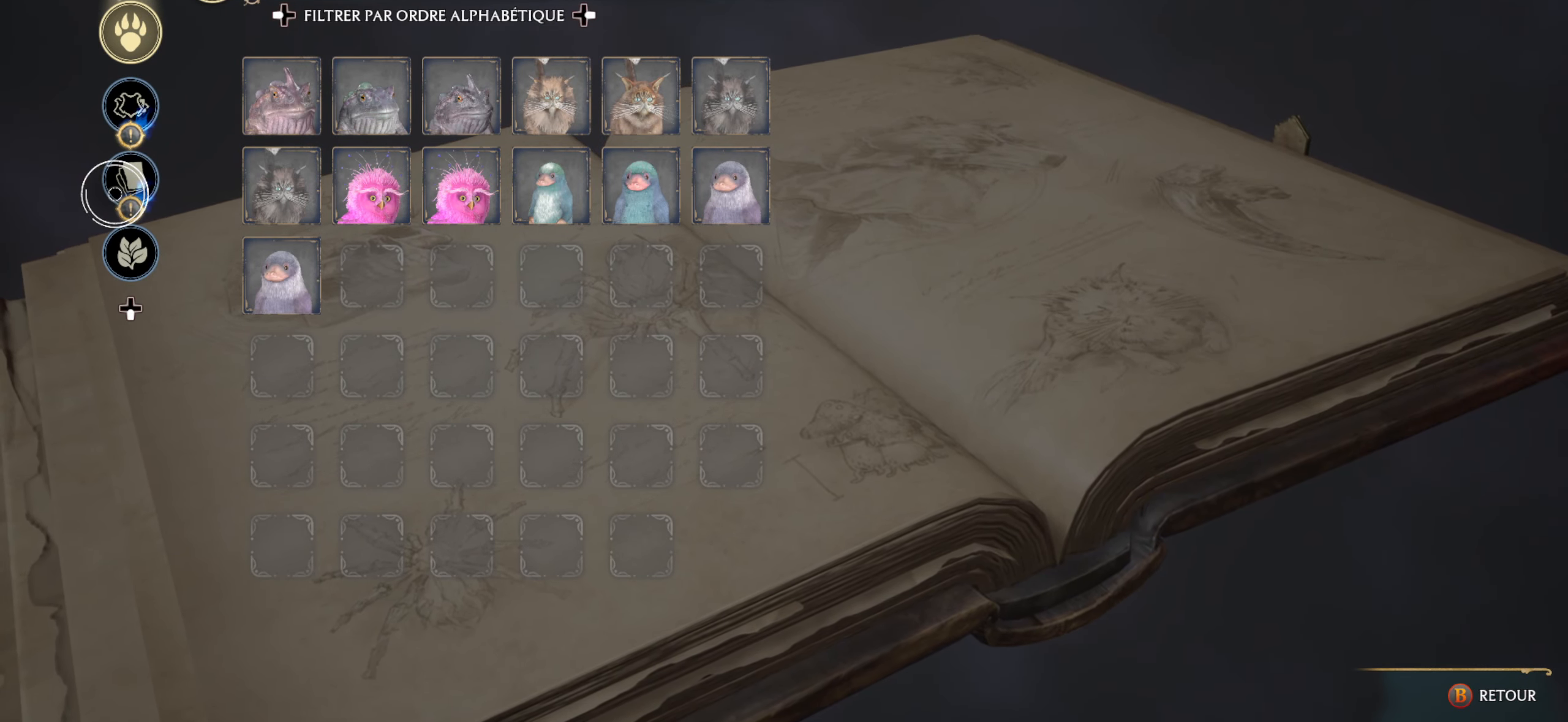
{"buttons": [], "left_stick": "center", "right_stick": "center", "events": [[133, "left_stick", "up-right"], [166, "A", "down"], [266, "A", "up"], [300, "left_stick", "center"]]}
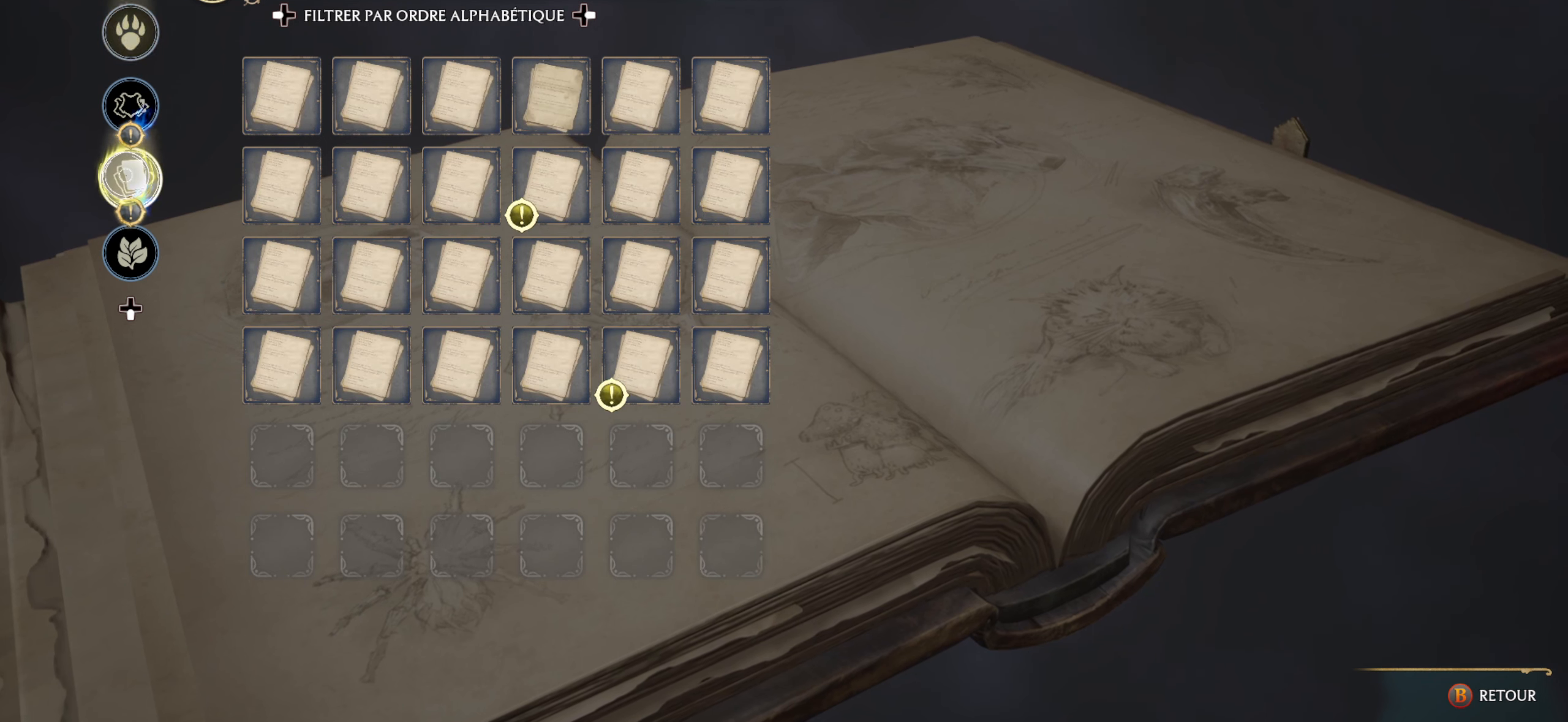
{"buttons": [], "left_stick": "center", "right_stick": "center", "events": [[200, "A", "down"], [250, "left_stick", "down"], [300, "A", "up"], [466, "left_stick", "center"]]}
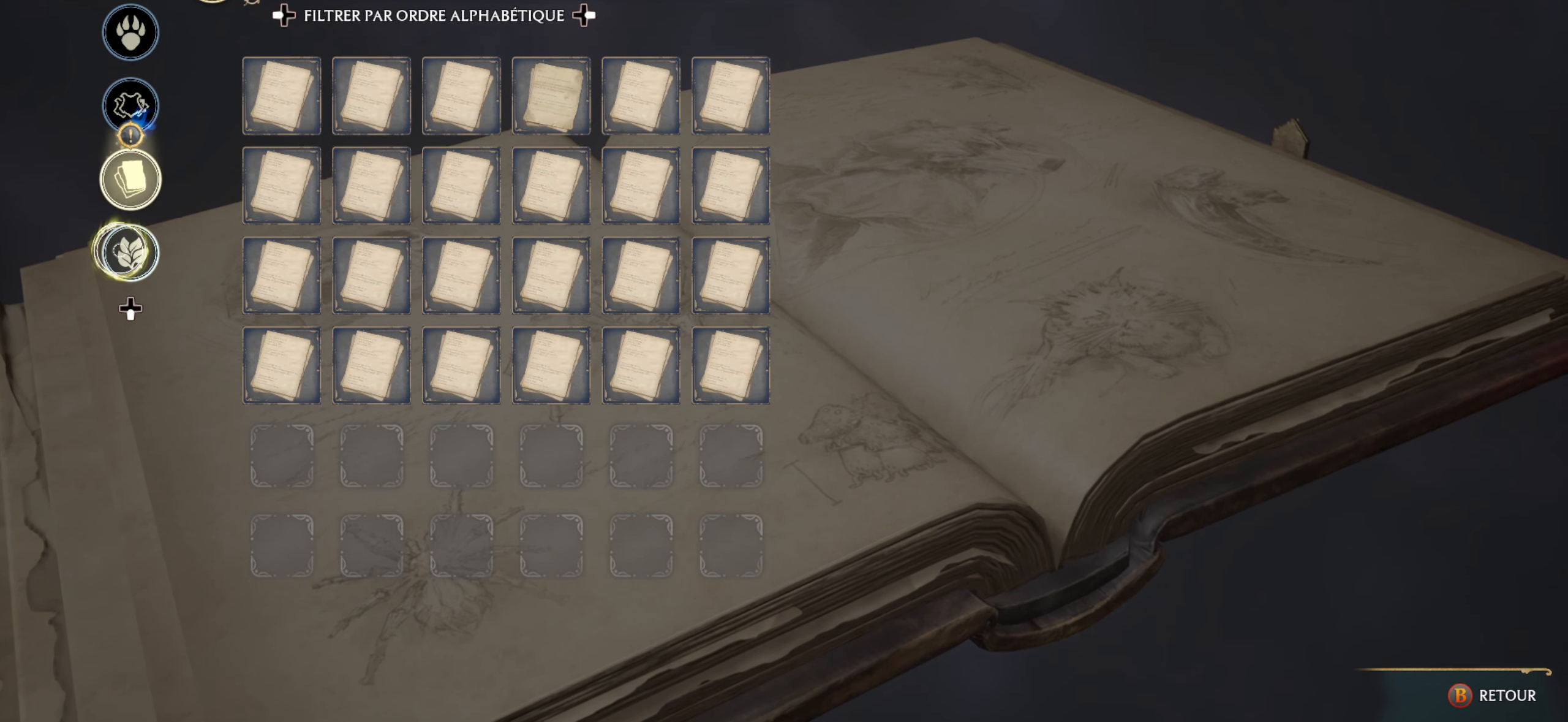
{"buttons": [], "left_stick": "up", "right_stick": "center", "events": [[50, "A", "down"], [183, "A", "up"], [283, "left_stick", "up"]]}
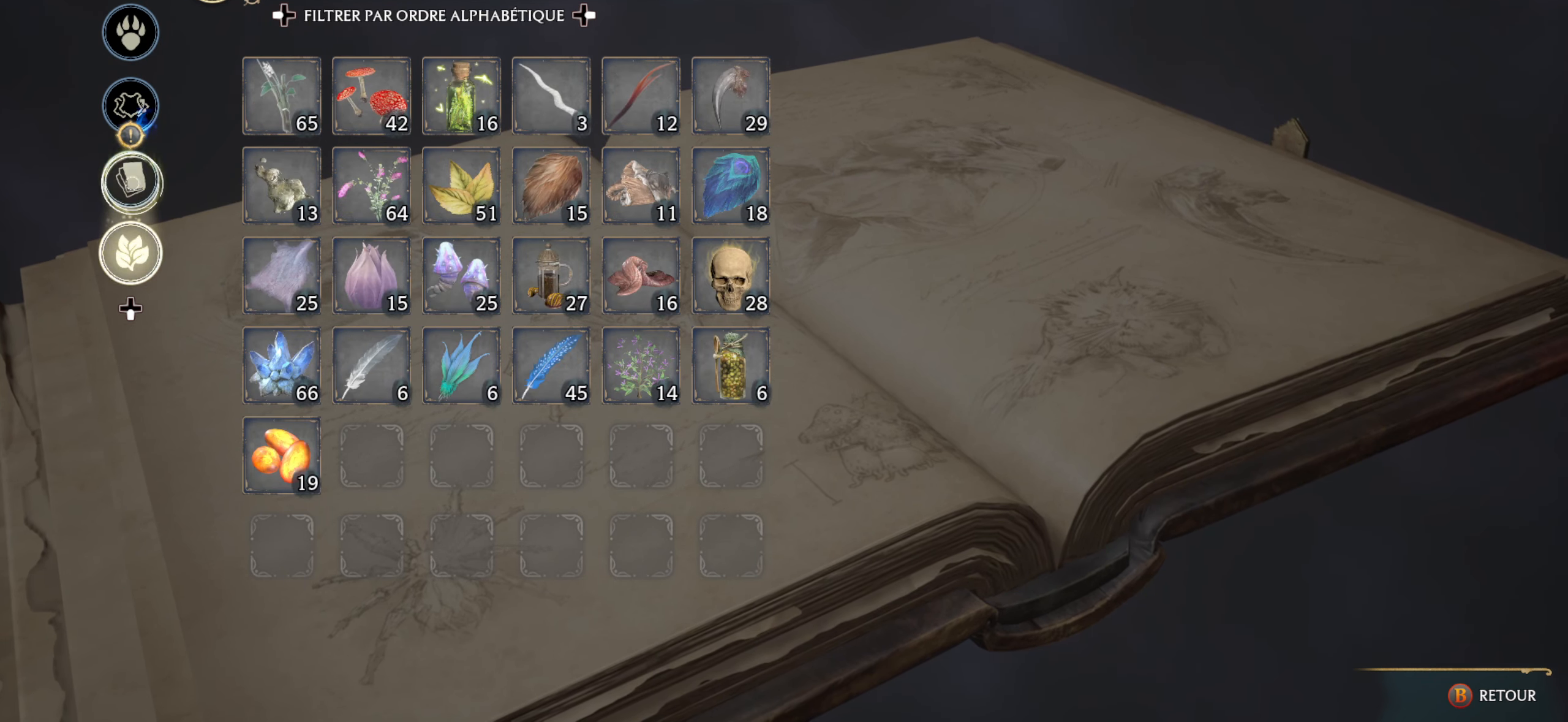
{"buttons": [], "left_stick": "center", "right_stick": "center", "events": [[216, "left_stick", "center"]]}
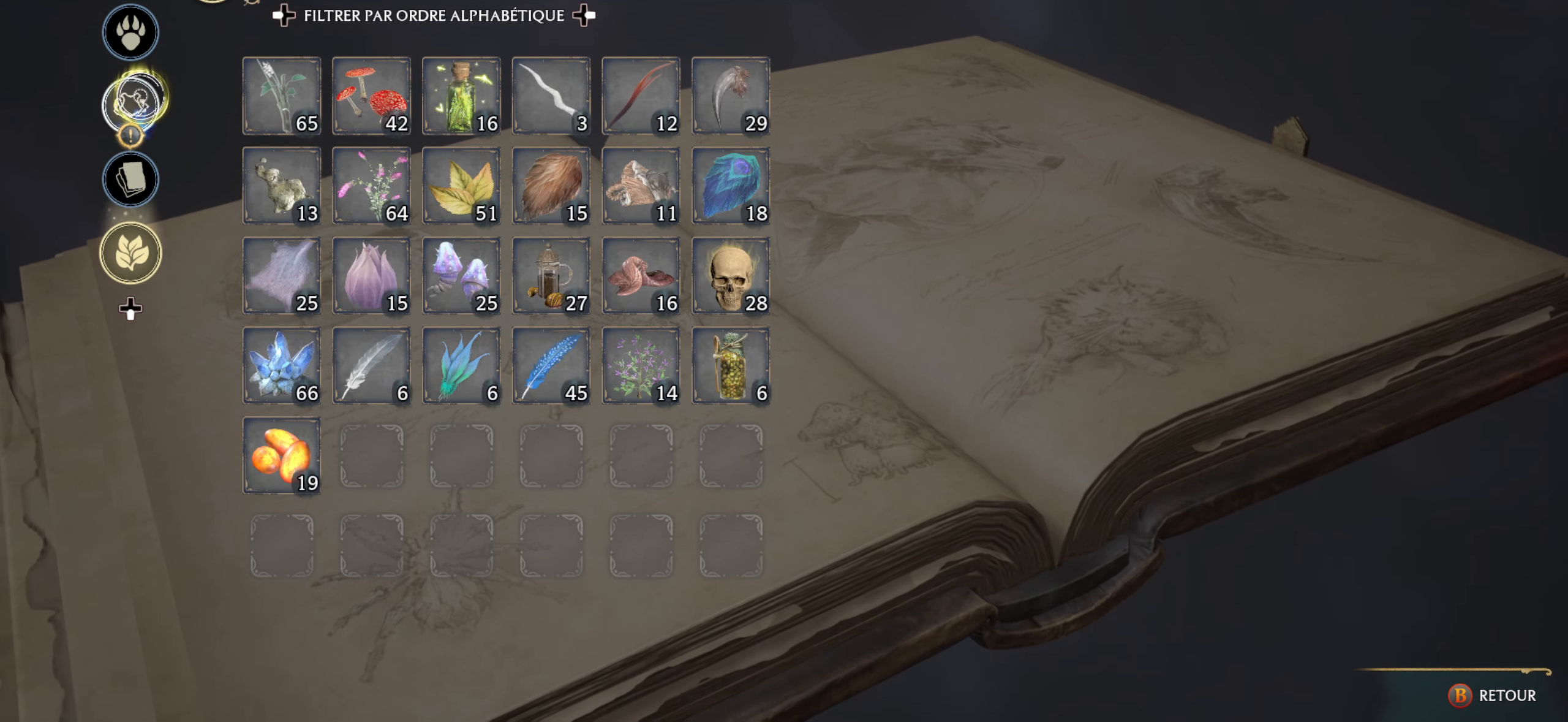
{"buttons": [], "left_stick": "center", "right_stick": "center", "events": []}
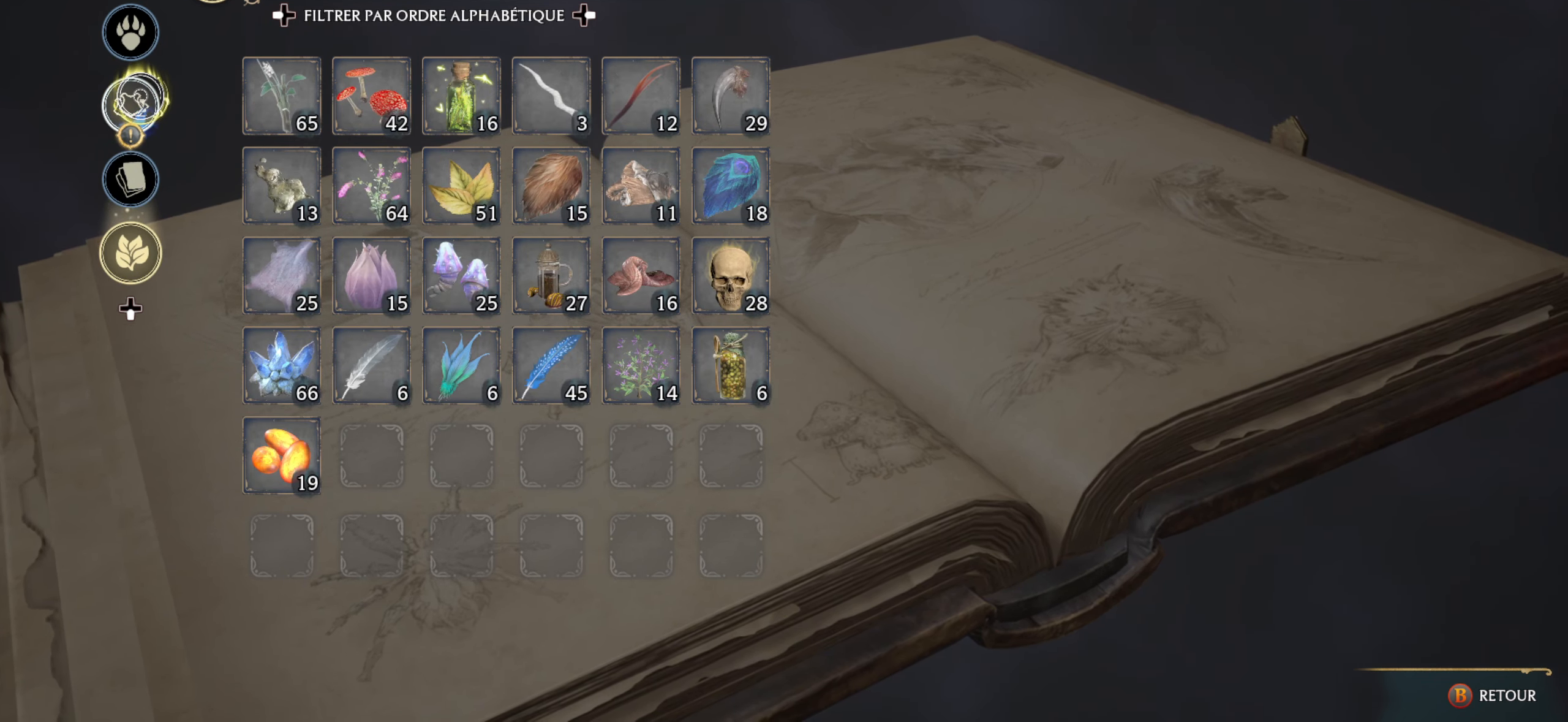
{"buttons": [], "left_stick": "center", "right_stick": "center", "events": []}
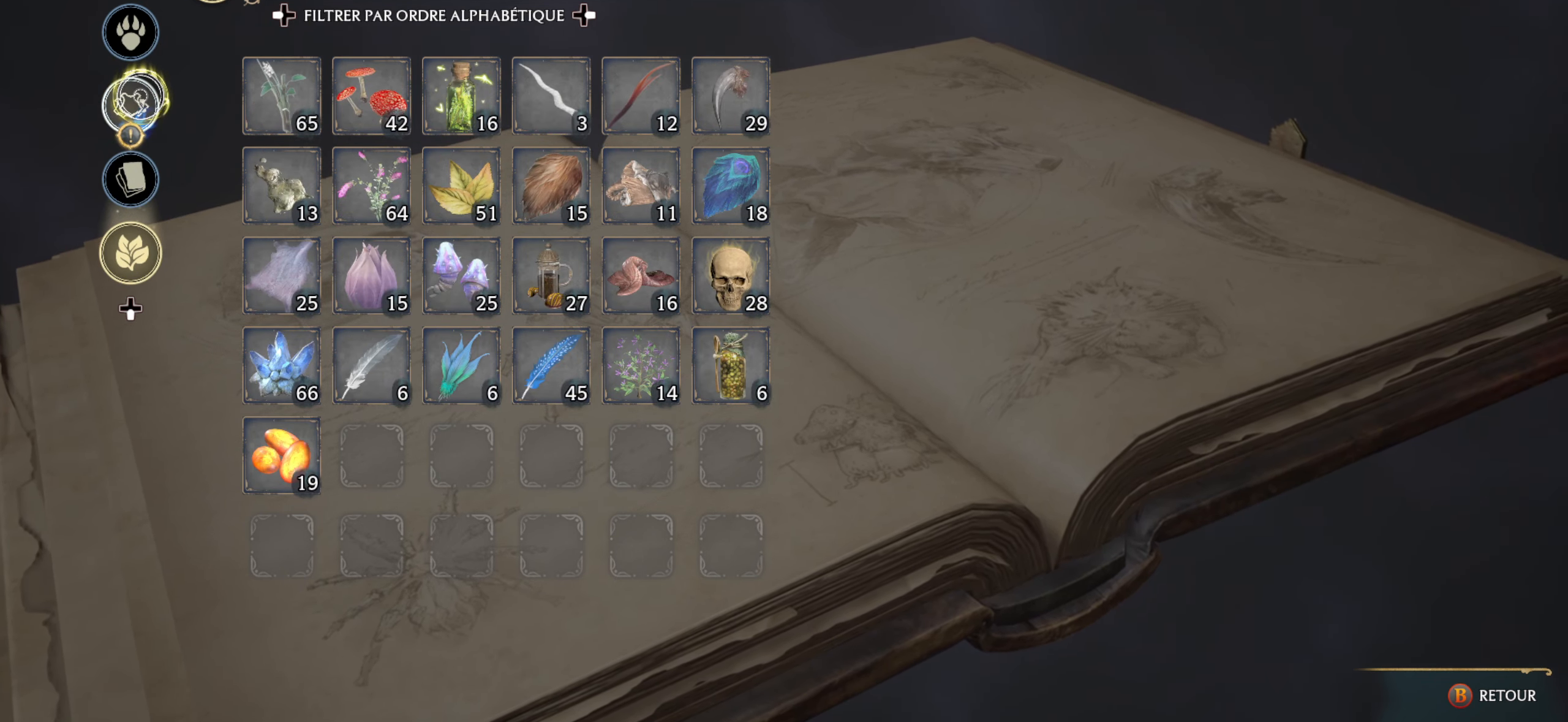
{"buttons": [], "left_stick": "center", "right_stick": "center", "events": []}
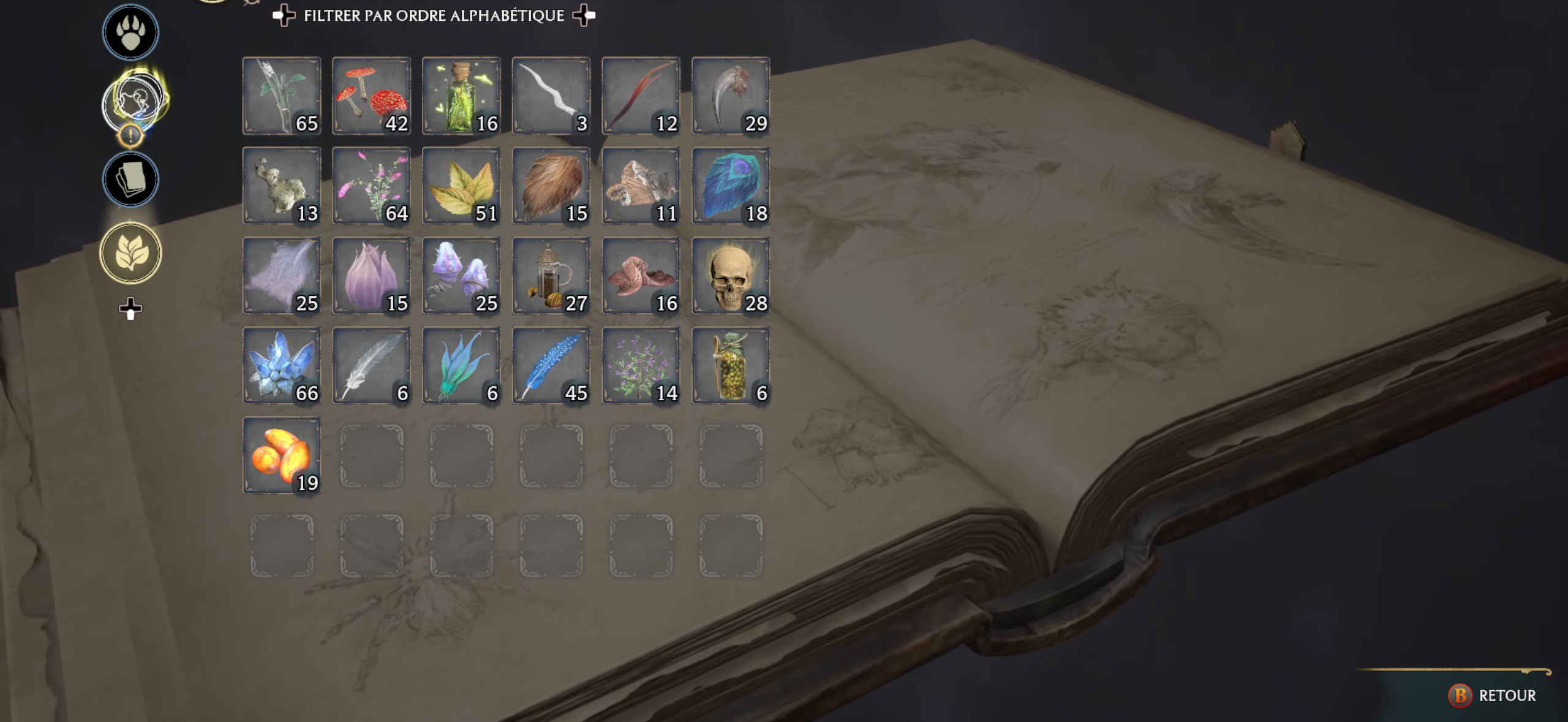
{"buttons": [], "left_stick": "center", "right_stick": "center", "events": [[50, "A", "down"], [183, "A", "up"]]}
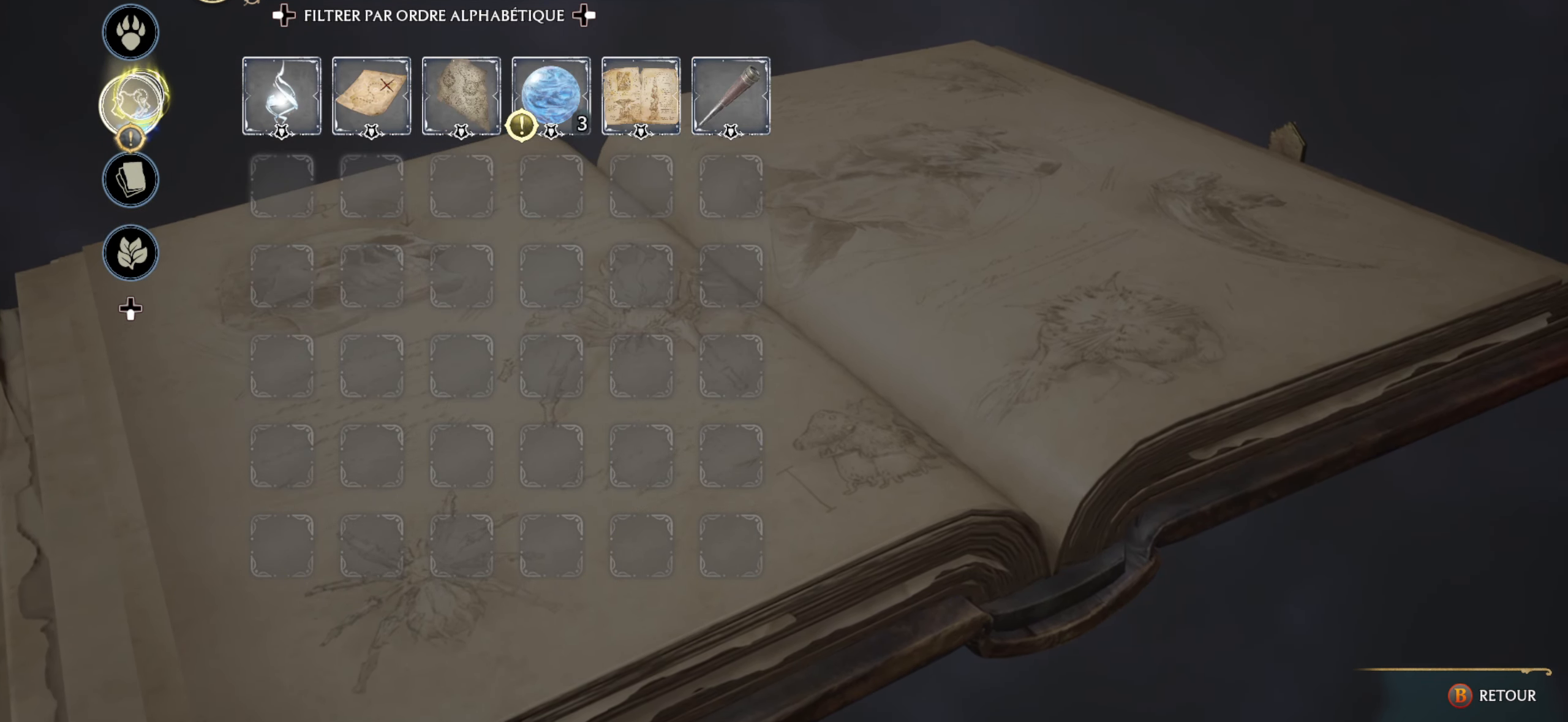
{"buttons": [], "left_stick": "right", "right_stick": "center", "events": [[166, "left_stick", "right"]]}
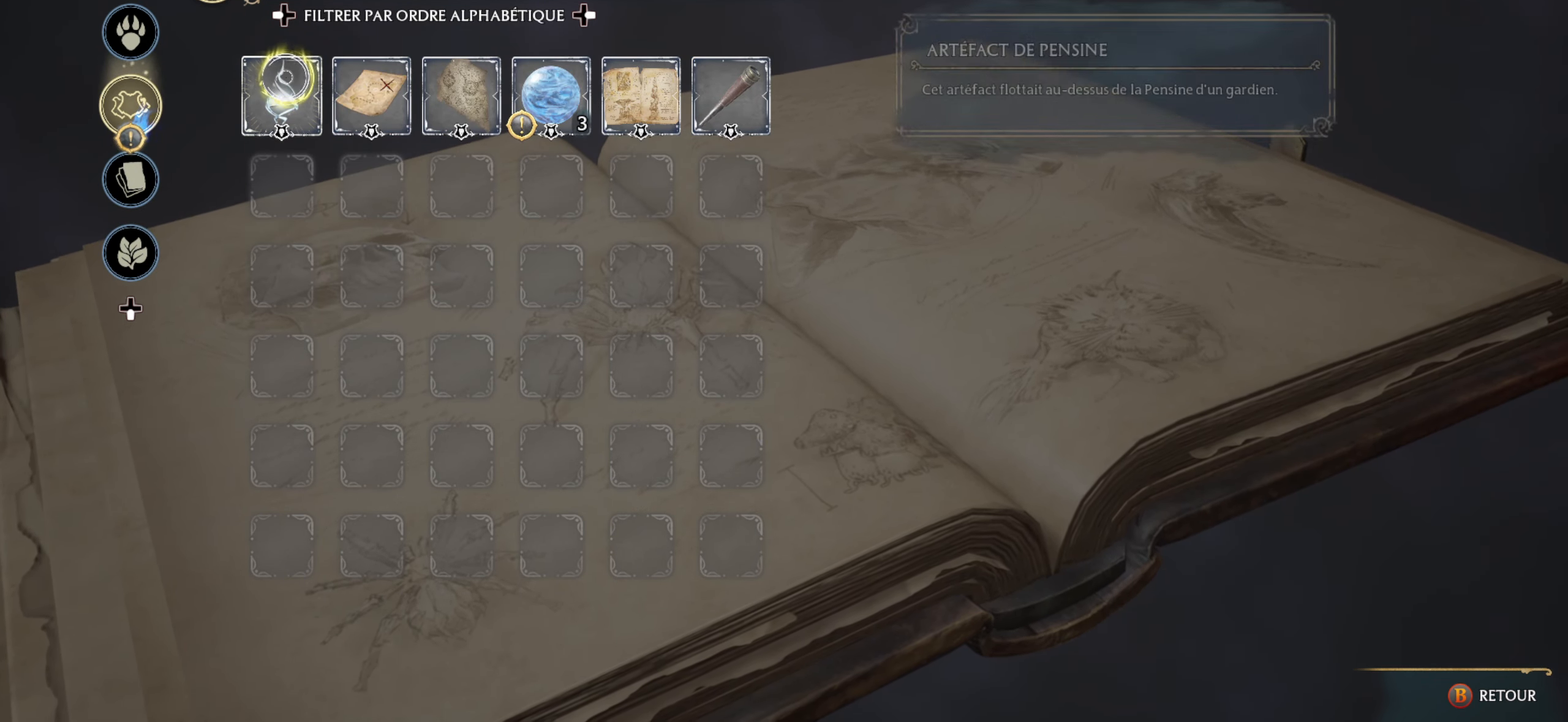
{"buttons": [], "left_stick": "down-right", "right_stick": "center", "events": [[333, "left_stick", "down-right"]]}
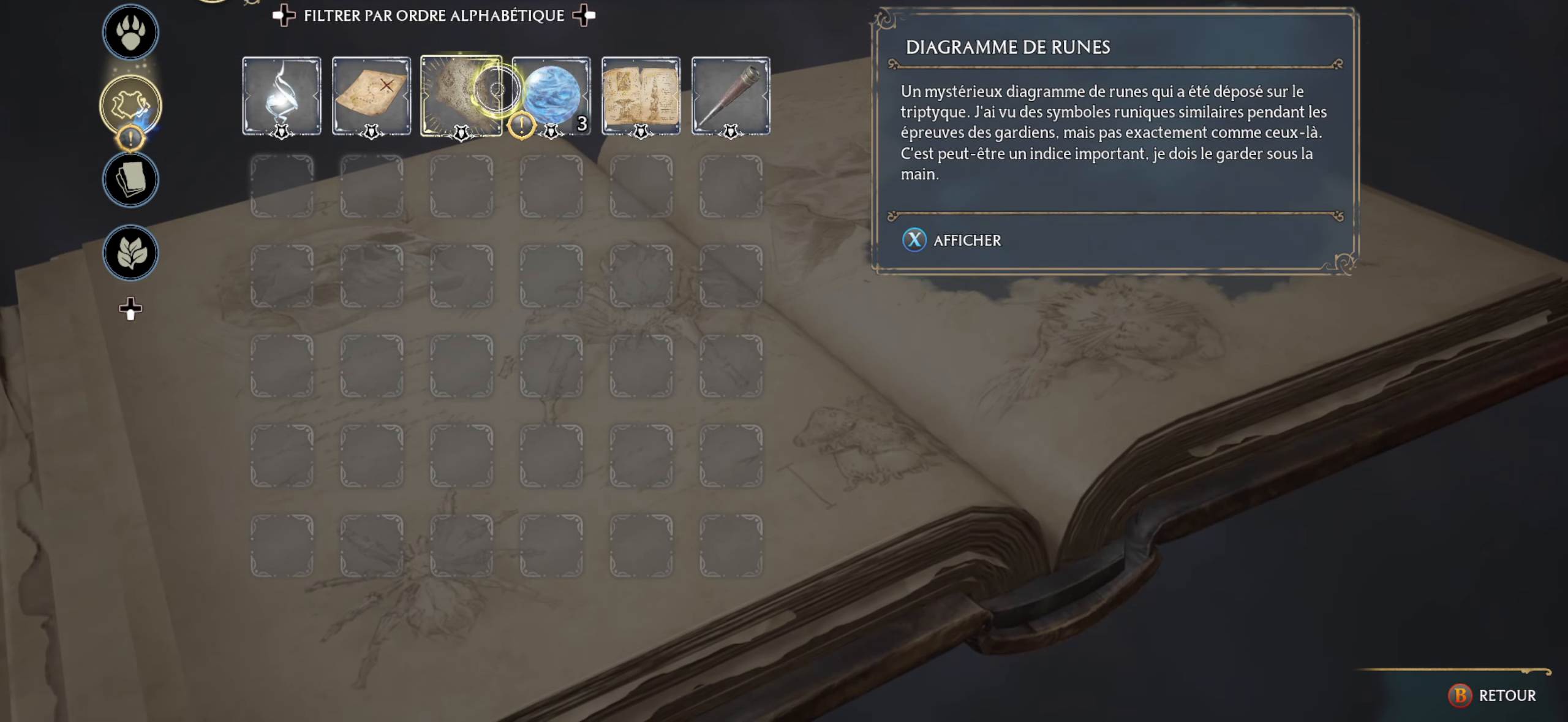
{"buttons": [], "left_stick": "center", "right_stick": "center", "events": [[116, "left_stick", "center"], [267, "left_stick", "right"], [450, "left_stick", "center"]]}
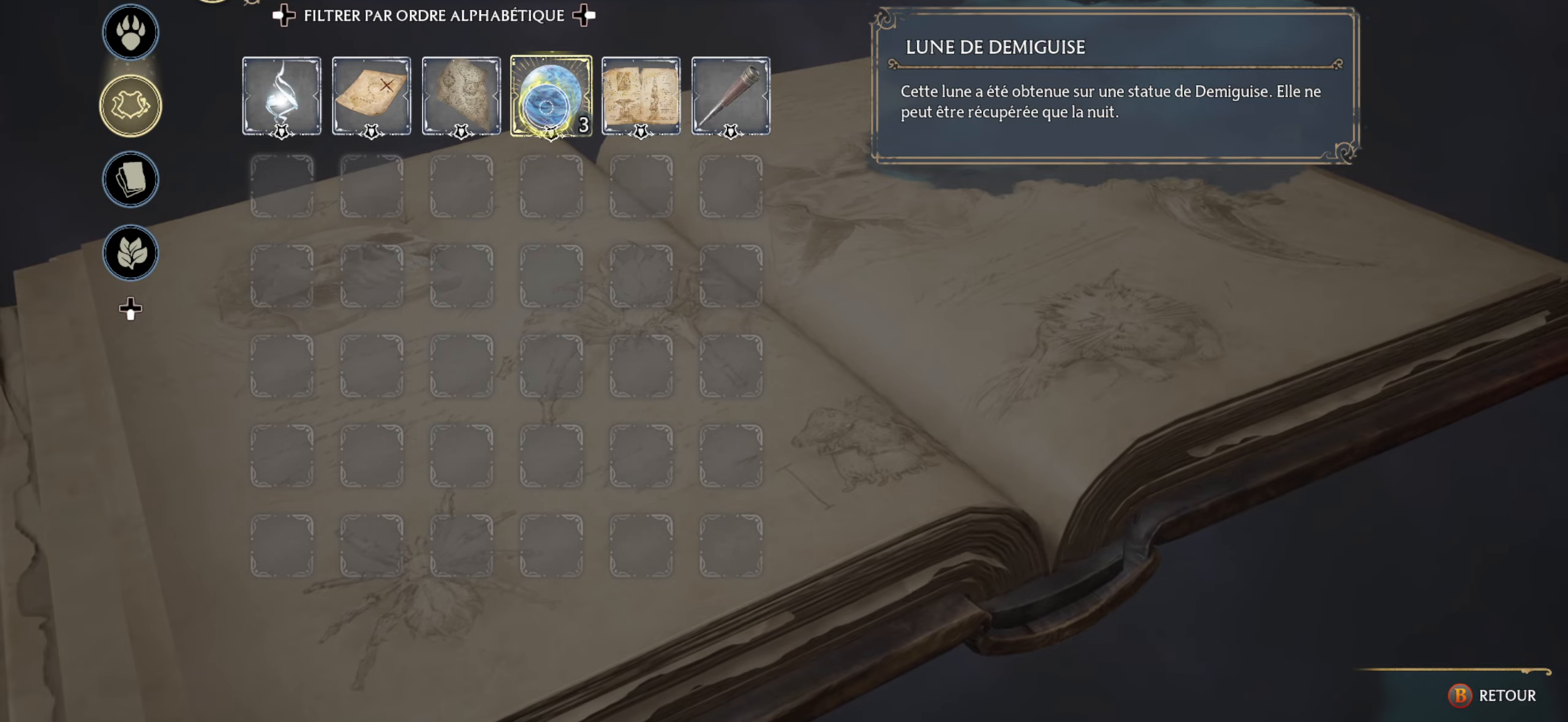
{"buttons": [], "left_stick": "center", "right_stick": "center", "events": [[267, "B", "down"], [383, "B", "up"]]}
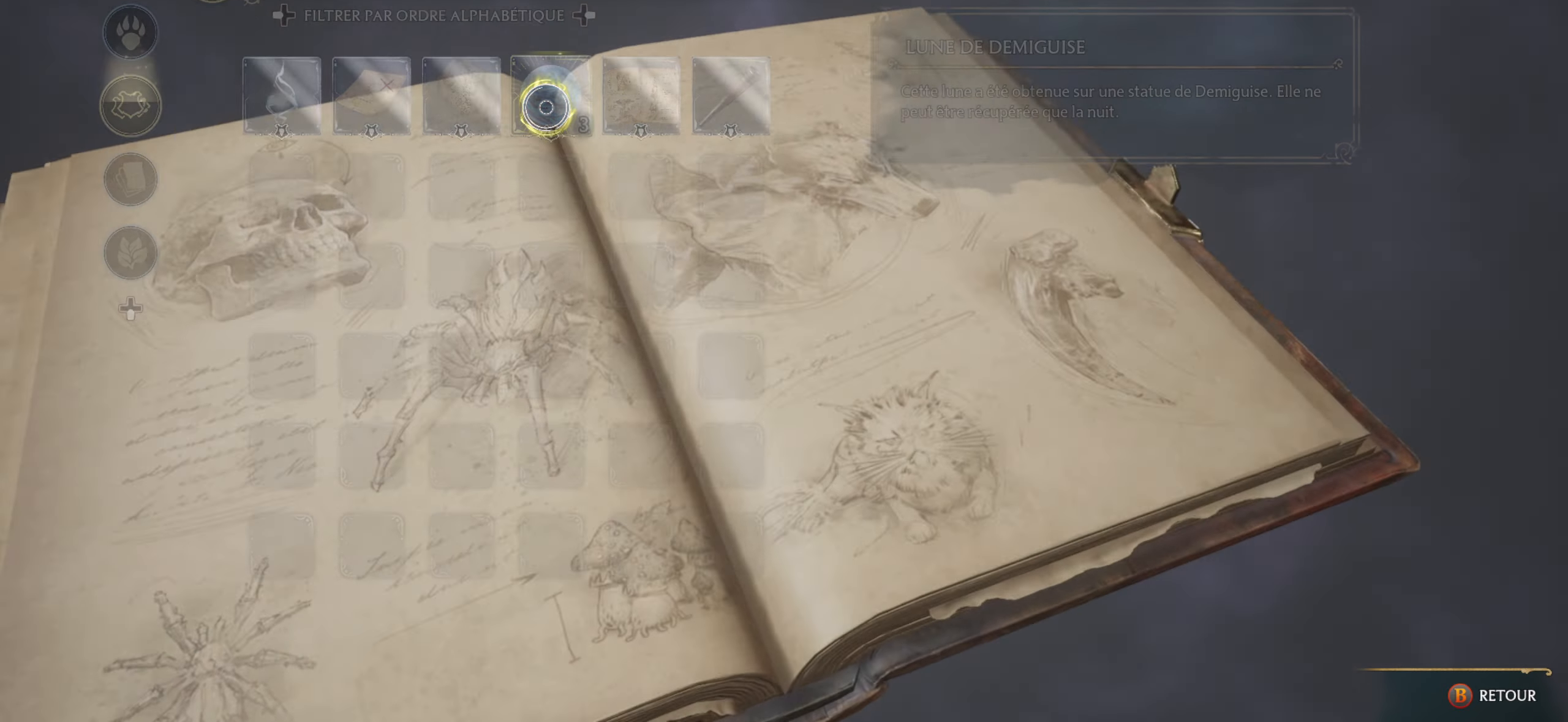
{"buttons": [], "left_stick": "center", "right_stick": "center", "events": [[183, "B", "down"], [250, "B", "up"]]}
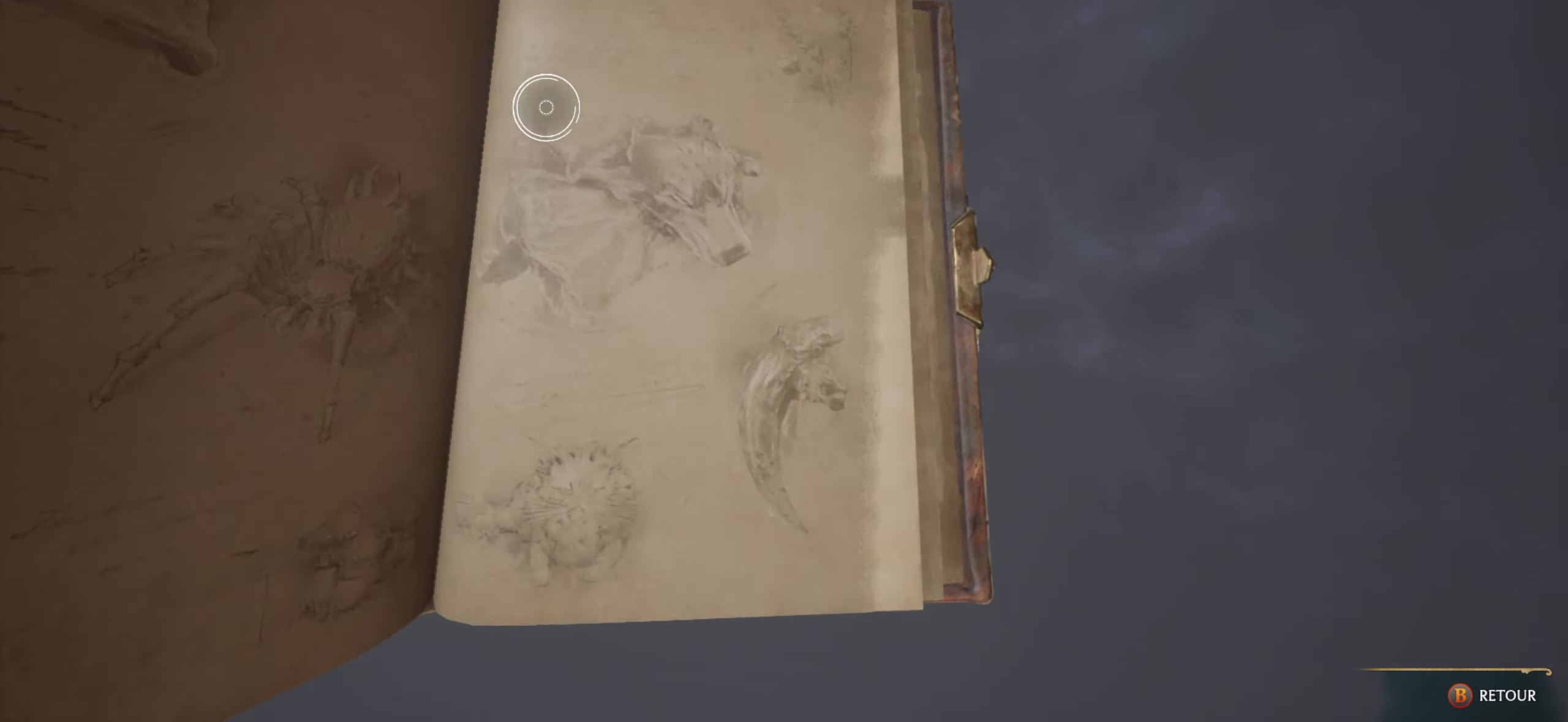
{"buttons": [], "left_stick": "center", "right_stick": "center", "events": [[50, "B", "down"], [150, "B", "up"], [250, "B", "down"], [317, "B", "up"]]}
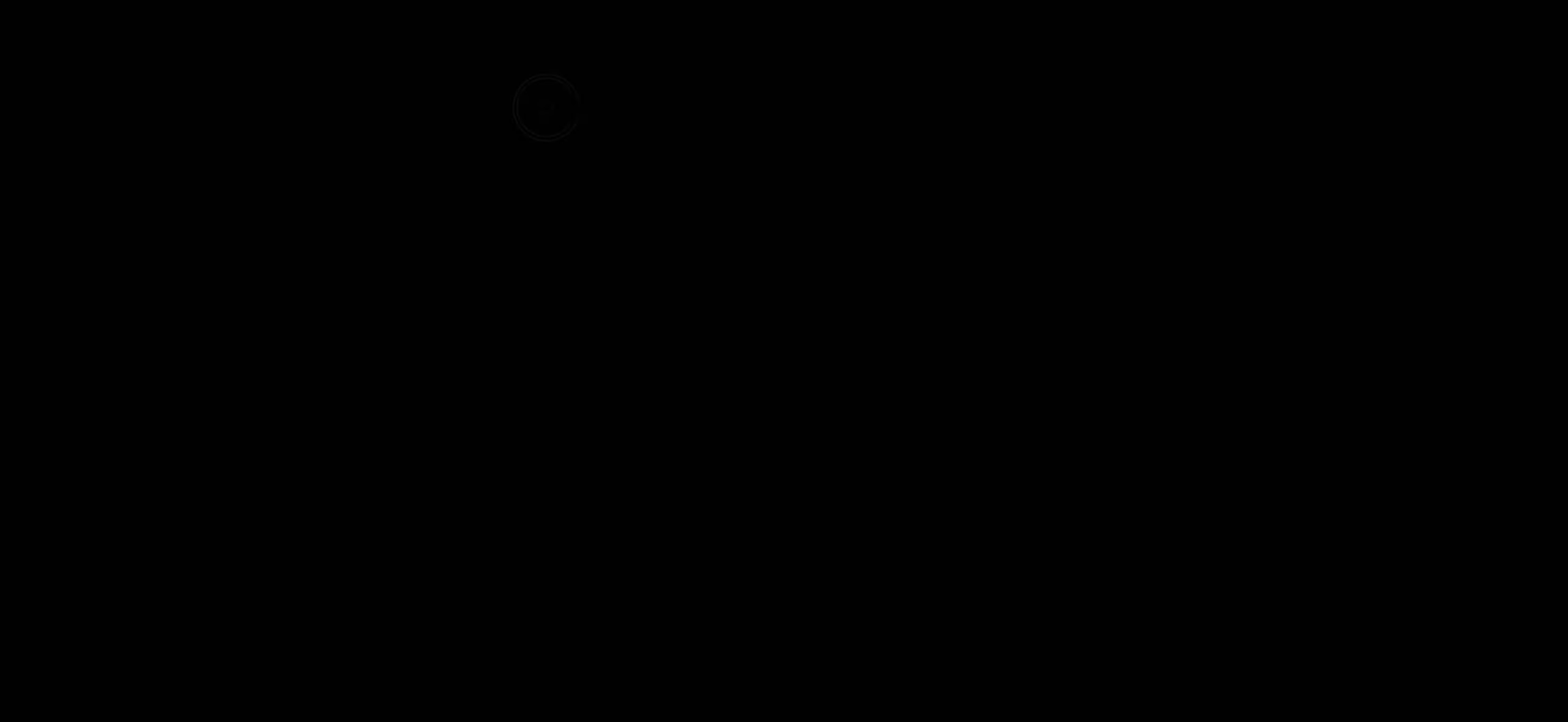
{"buttons": [], "left_stick": "center", "right_stick": "center", "events": [[17, "B", "down"], [100, "B", "up"]]}
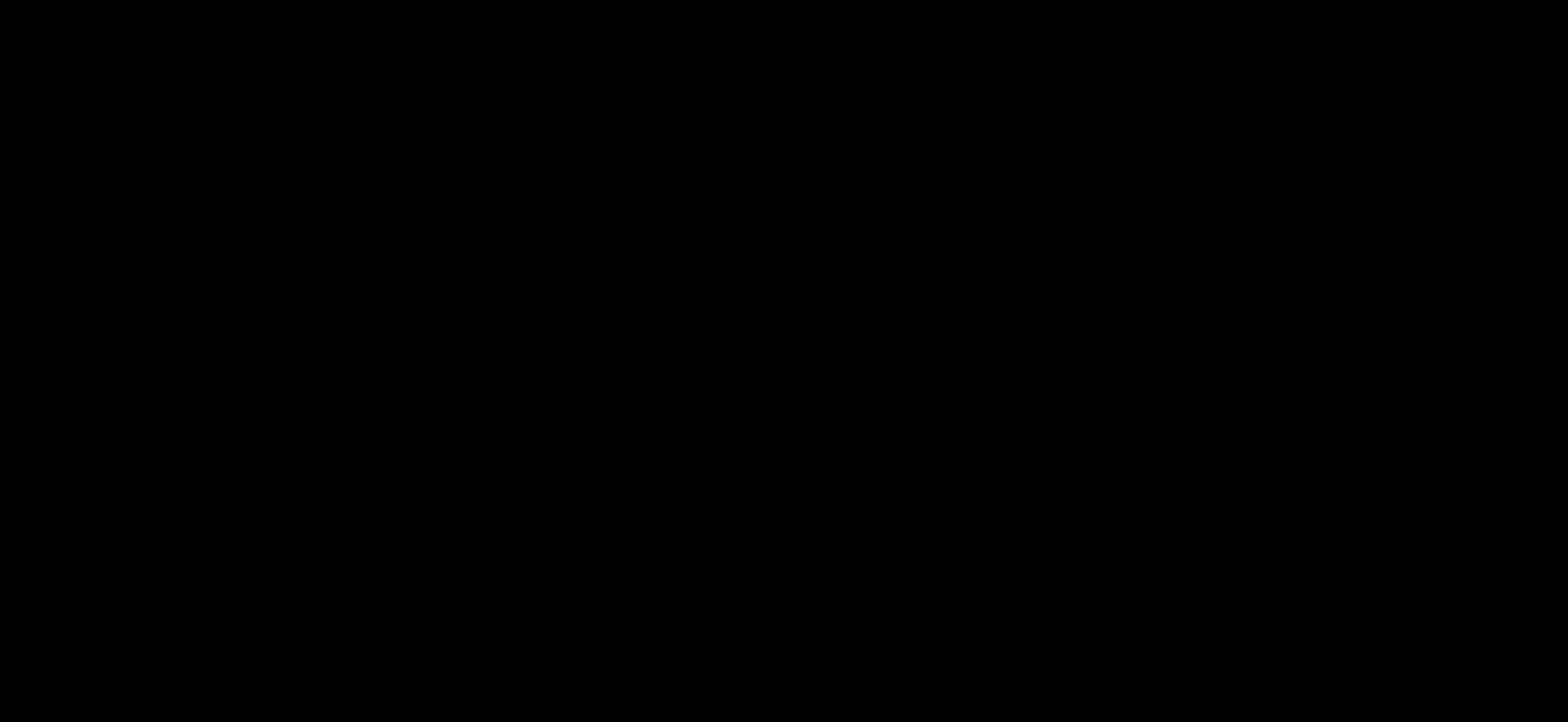
{"buttons": [], "left_stick": "up", "right_stick": "right", "events": [[233, "left_stick", "up"], [317, "right_stick", "right"]]}
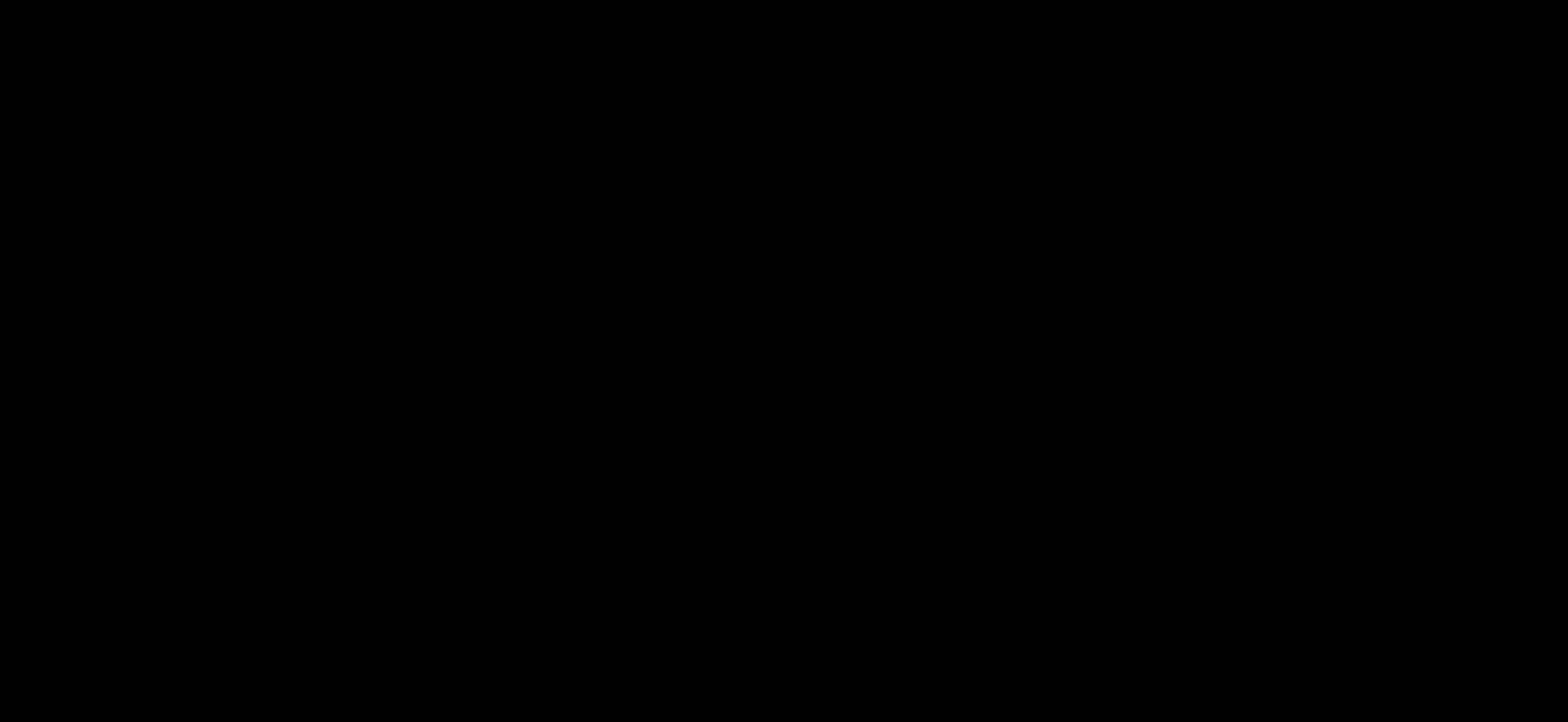
{"buttons": [], "left_stick": "up", "right_stick": "right", "events": [[83, "right_stick", "center"], [283, "right_stick", "right"]]}
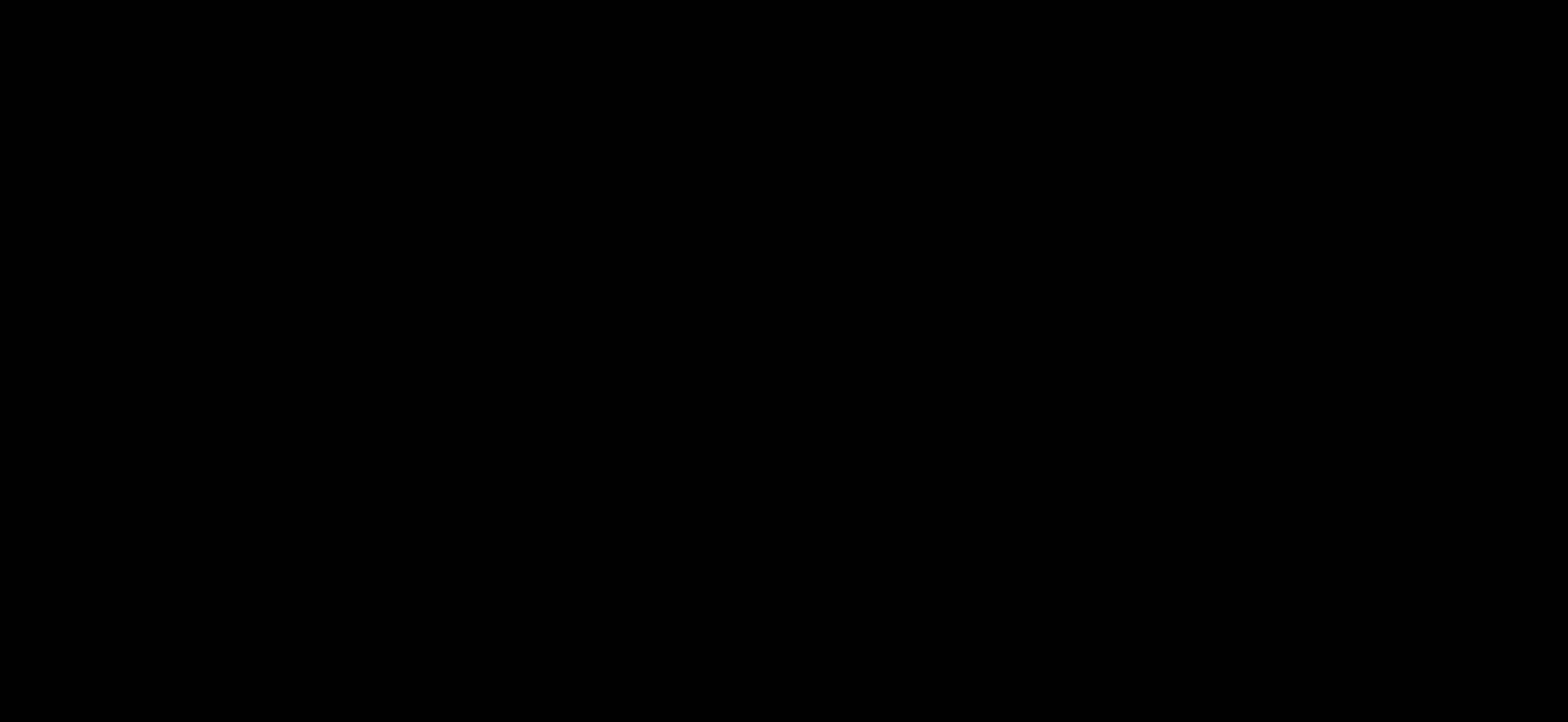
{"buttons": [], "left_stick": "up", "right_stick": "right", "events": [[67, "right_stick", "center"], [367, "right_stick", "right"]]}